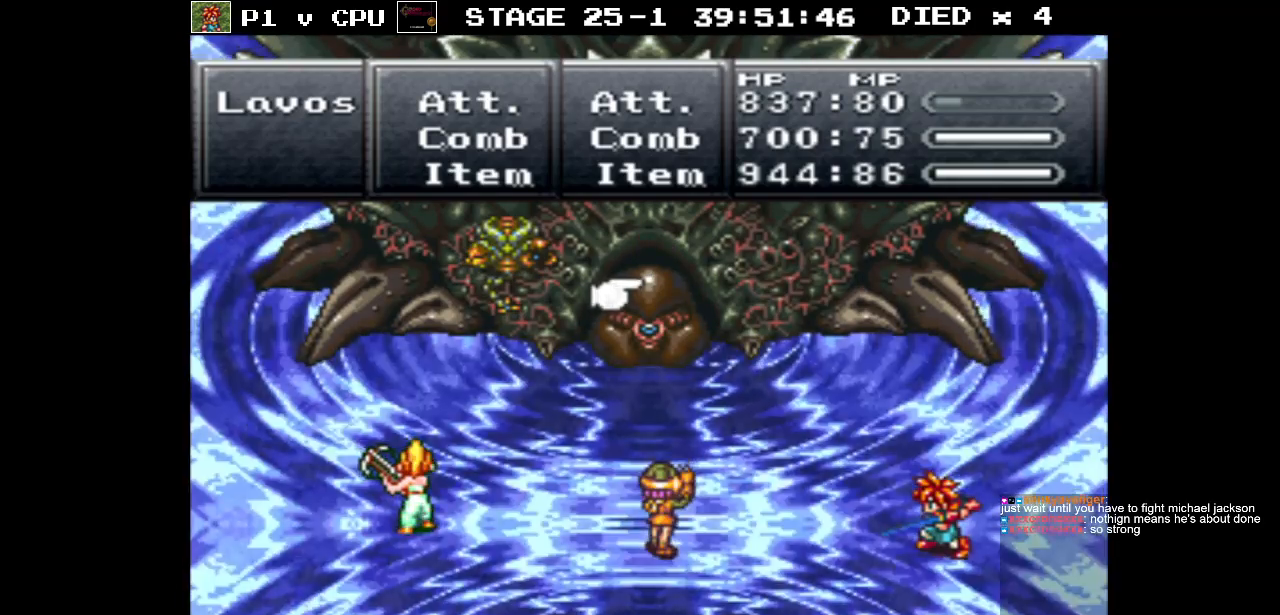
Gameplay with a controller (Nintendo layout); each line is a JSON object with the inputs held at the frame after it. "events" lists button and stick changes between this image and that frame as [ms after this image, input, new state], when the widget could be followed in between. Not read: L3 R3.
{"buttons": [], "events": [[117, "DPAD_LEFT", "down"], [183, "DPAD_LEFT", "up"]]}
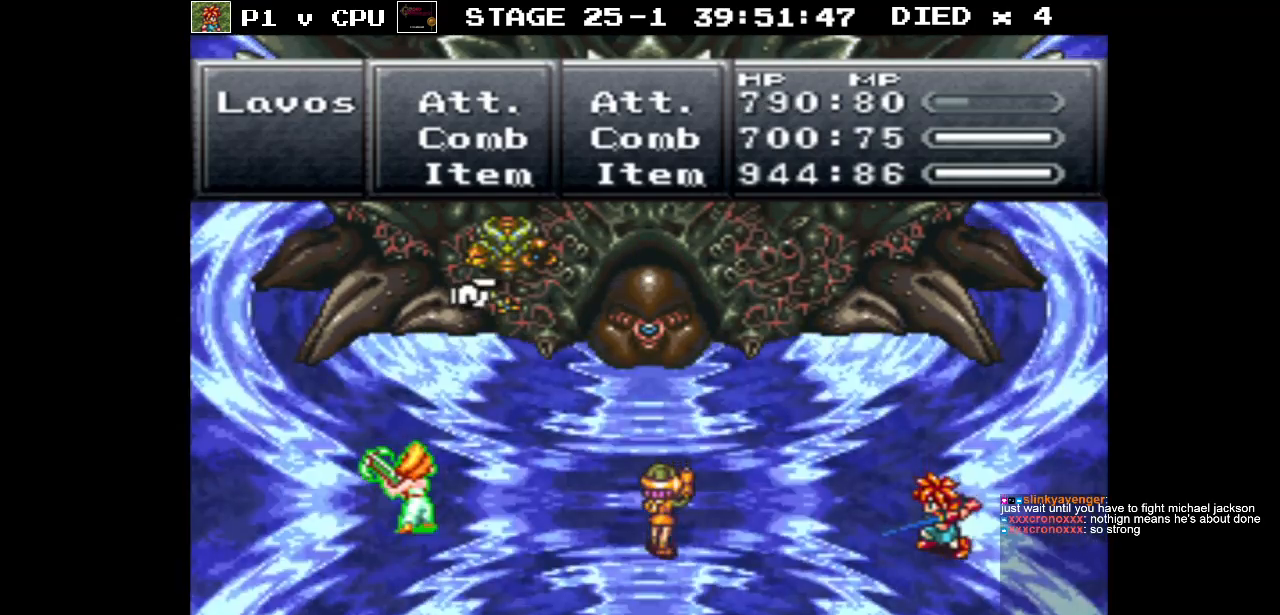
{"buttons": [], "events": [[83, "A", "down"], [200, "A", "up"]]}
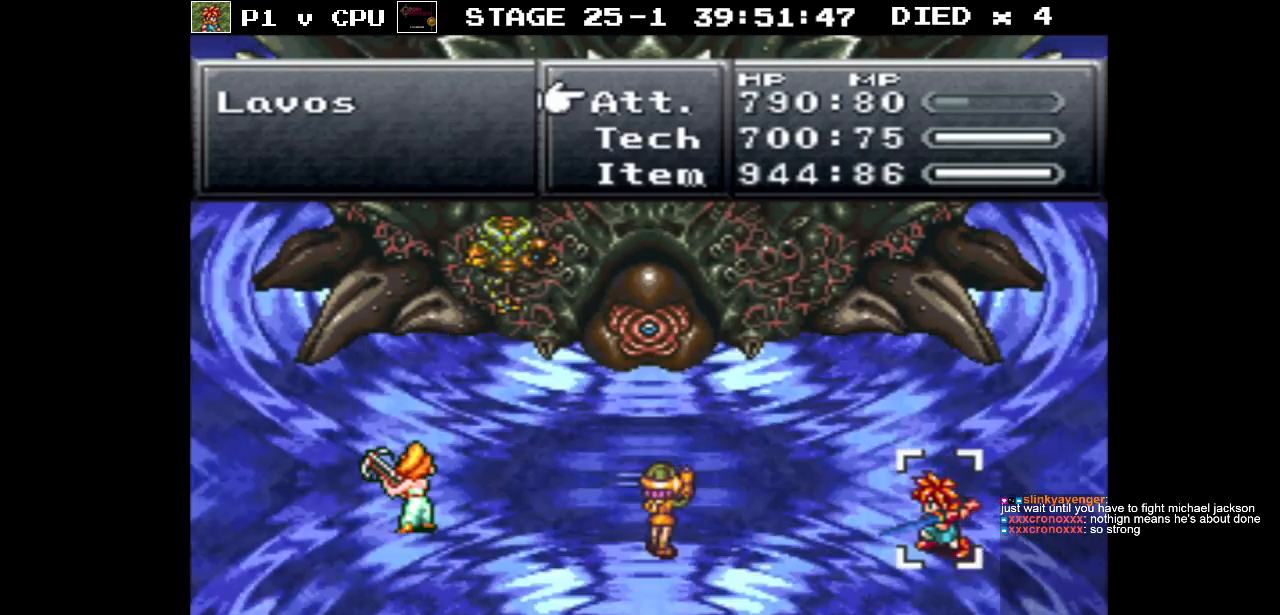
{"buttons": [], "events": []}
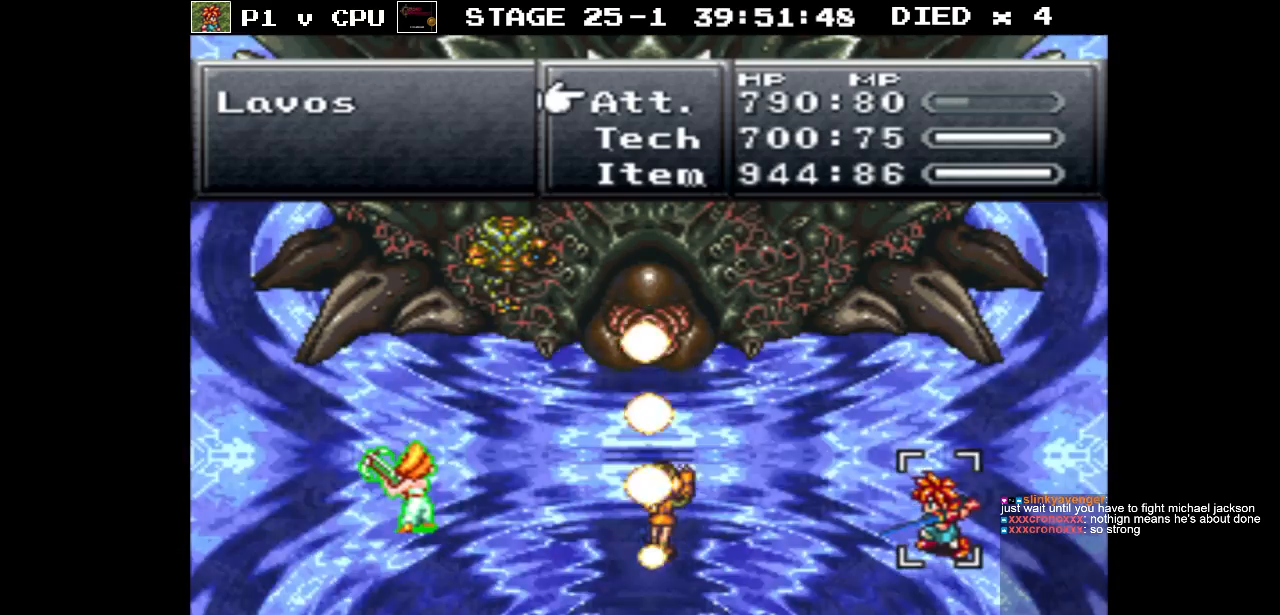
{"buttons": [], "events": []}
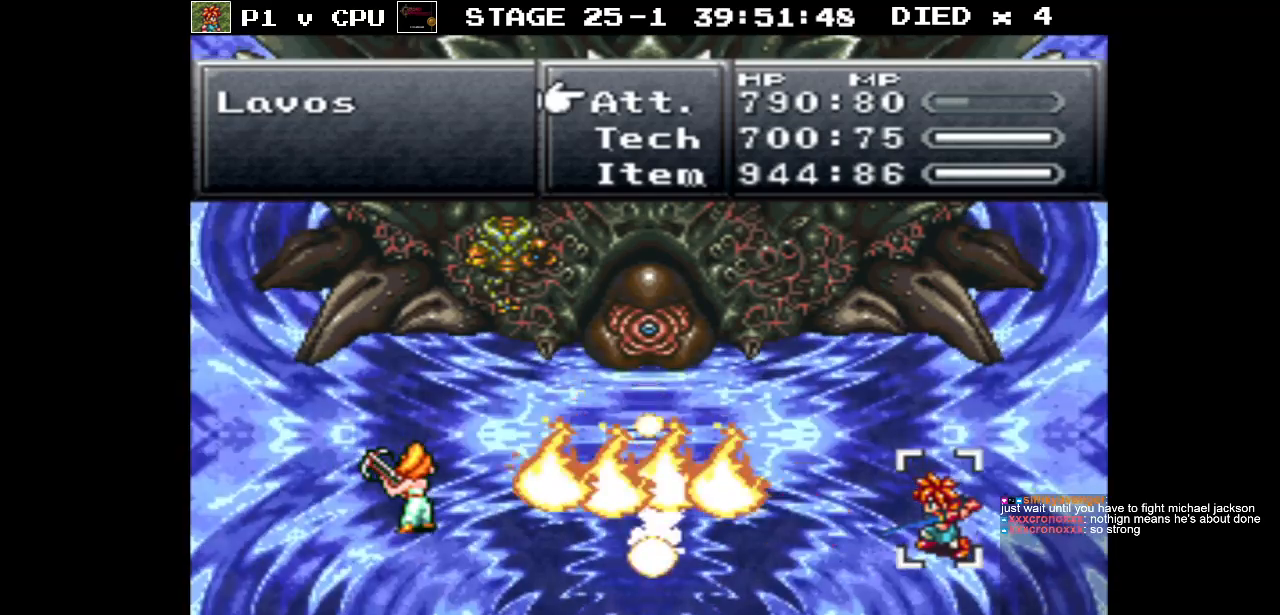
{"buttons": ["A"], "events": [[433, "A", "down"]]}
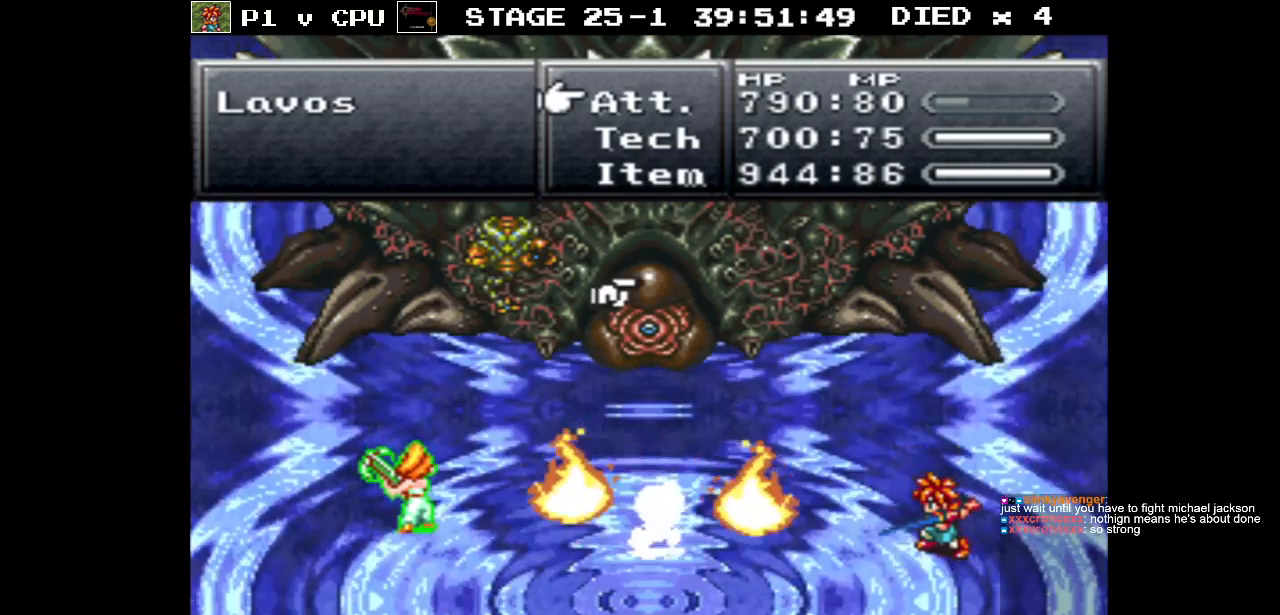
{"buttons": ["DPAD_LEFT"], "events": [[83, "A", "up"], [400, "DPAD_LEFT", "down"]]}
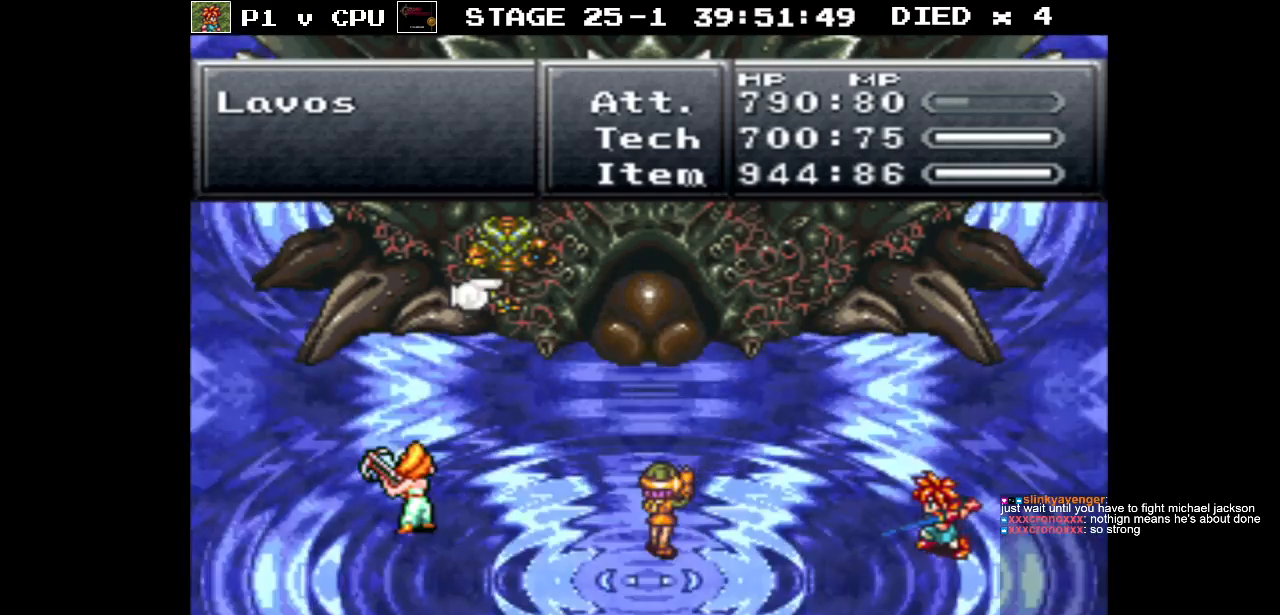
{"buttons": [], "events": [[17, "DPAD_LEFT", "up"]]}
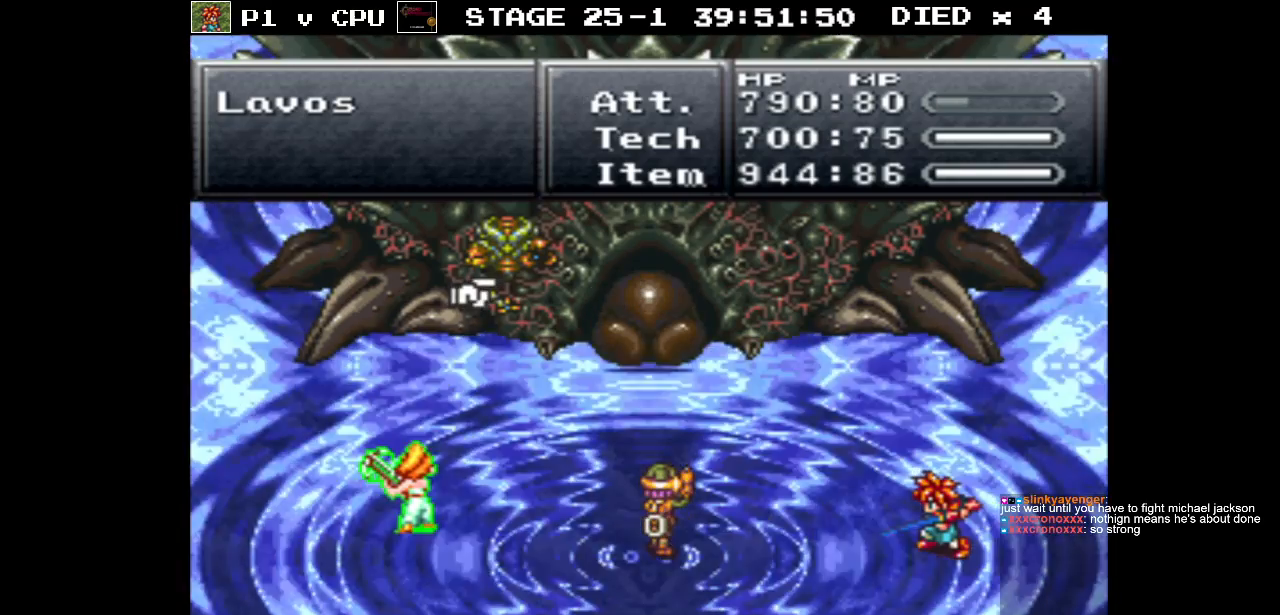
{"buttons": [], "events": []}
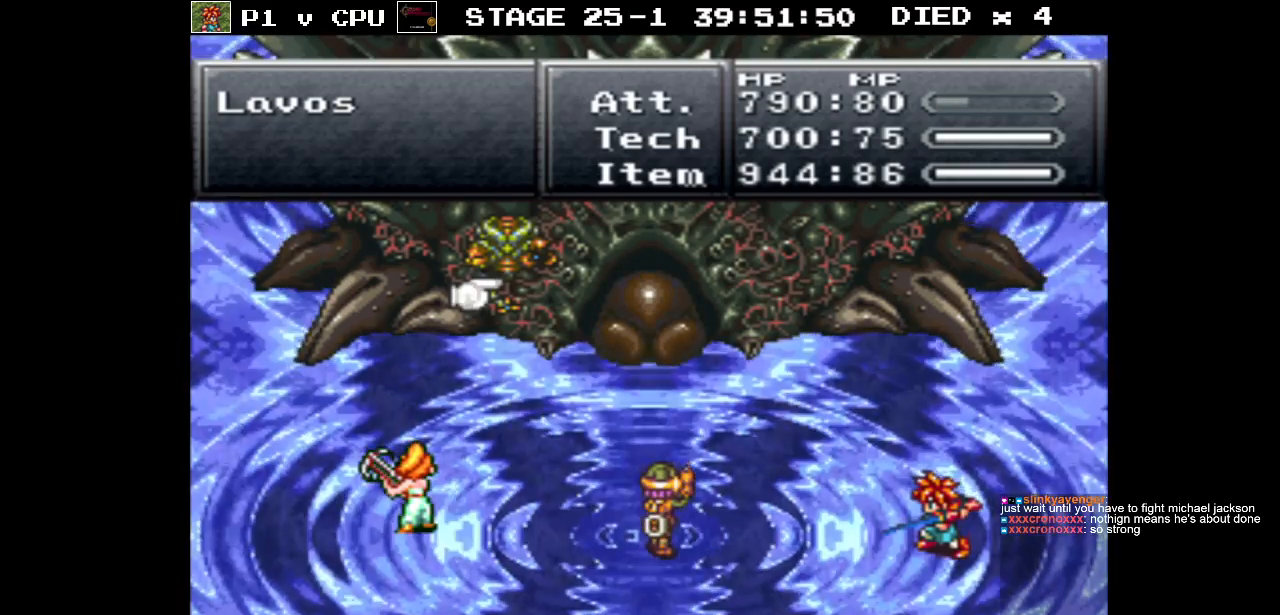
{"buttons": ["A"], "events": [[450, "A", "down"]]}
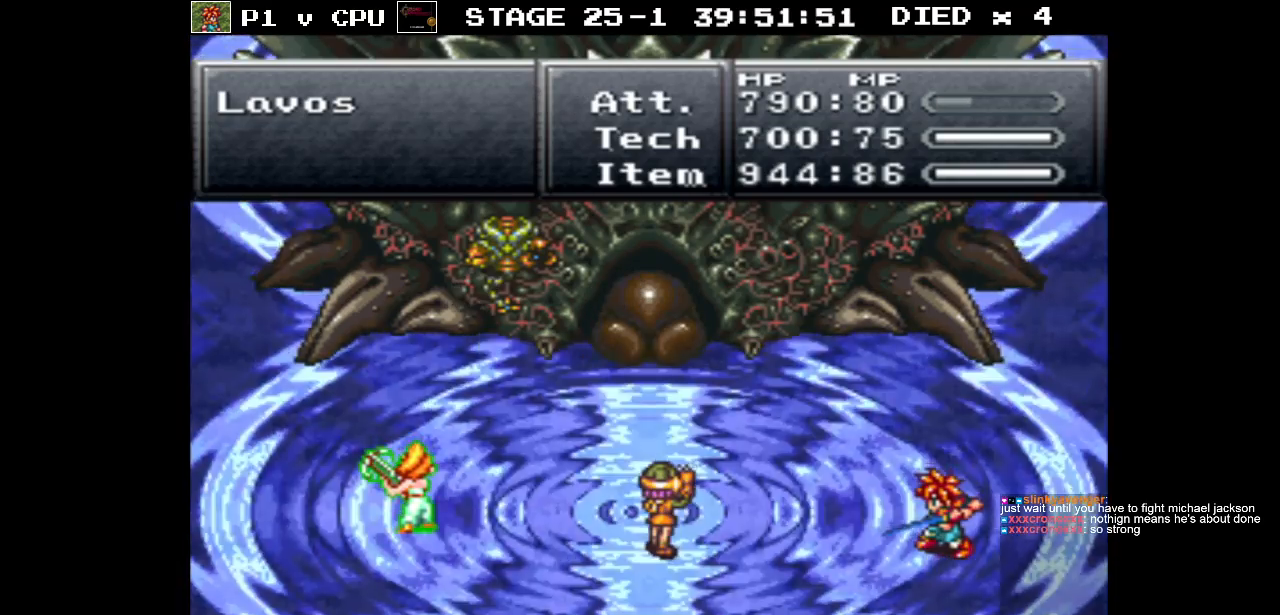
{"buttons": [], "events": [[117, "A", "up"]]}